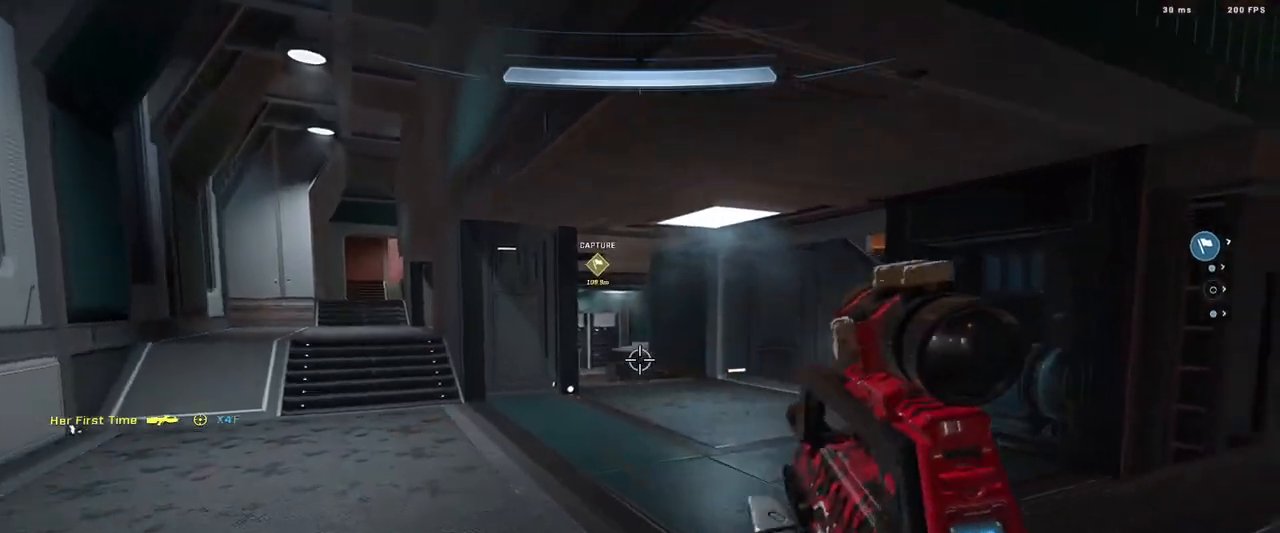
Gameplay with a controller (Xbox layout); each line is a JSON object with the inputs held at the frame after it. "events" lists button and stick changes between this image and that frame as [ms after this image, input, new state], when the widget could be followed in between.
{"buttons": [], "left_stick": "up-left", "right_stick": "center"}
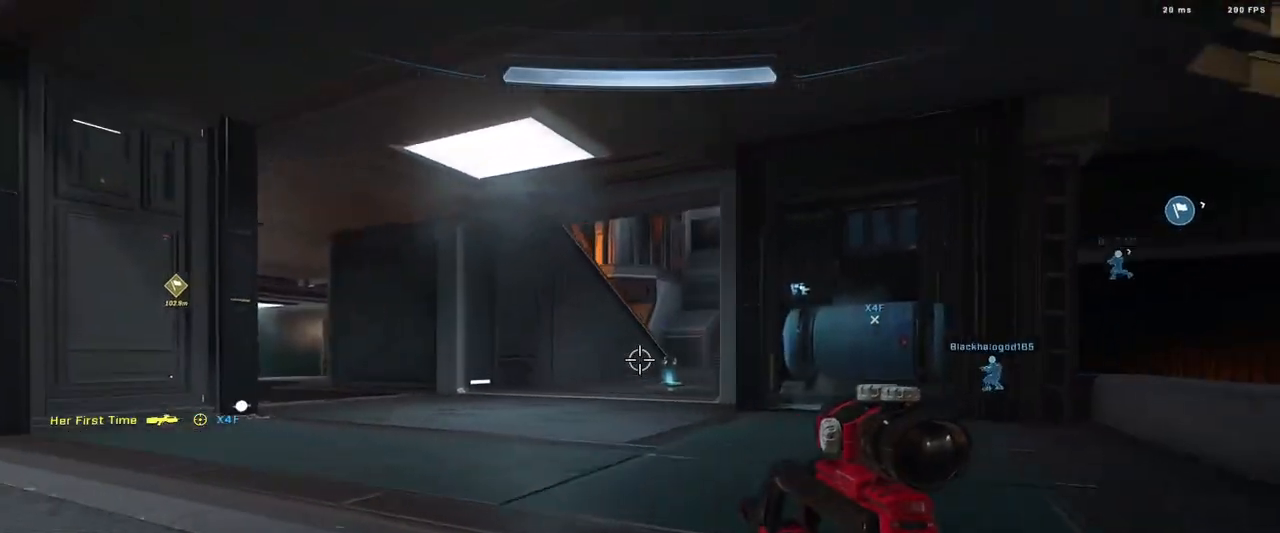
{"buttons": [], "left_stick": "up-left", "right_stick": "right", "events": [[100, "A", "down"], [150, "A", "up"], [200, "right_stick", "down-right"], [250, "A", "down"], [316, "A", "up"], [417, "A", "down"], [433, "right_stick", "right"], [483, "A", "up"]]}
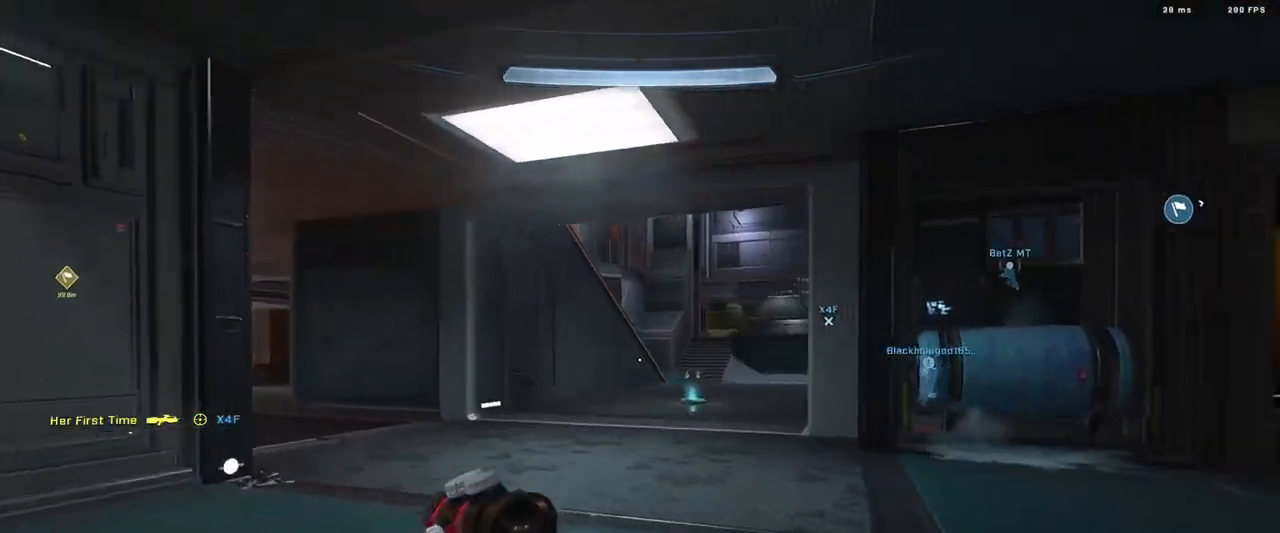
{"buttons": [], "left_stick": "left", "right_stick": "right", "events": [[83, "left_stick", "left"], [100, "right_stick", "up-right"], [367, "right_stick", "right"]]}
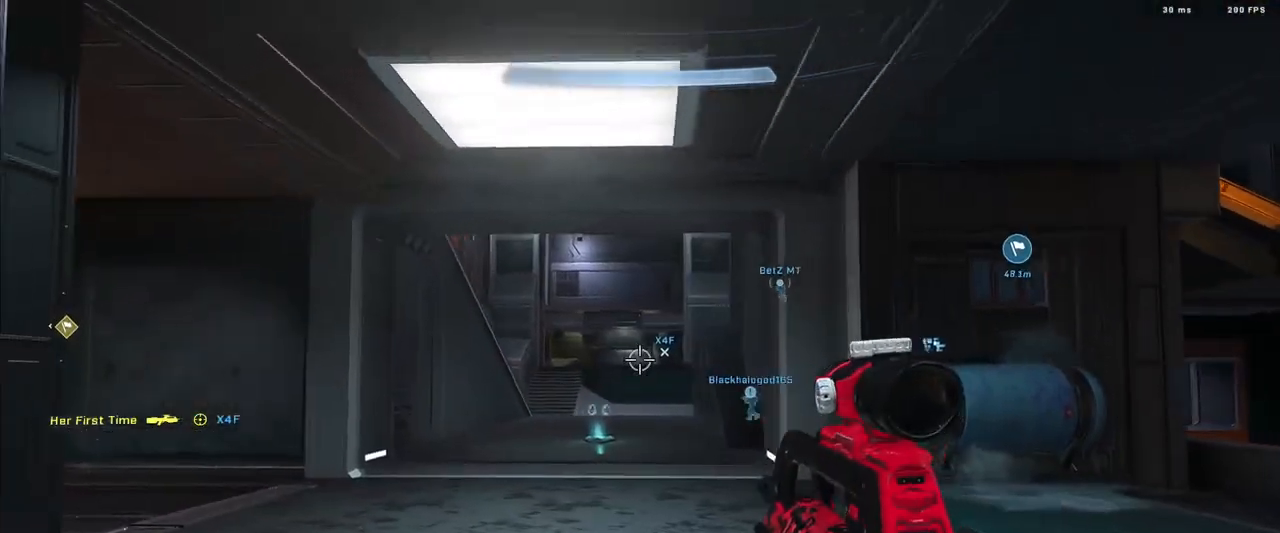
{"buttons": [], "left_stick": "up-left", "right_stick": "center", "events": [[133, "right_stick", "center"], [233, "left_stick", "up-left"]]}
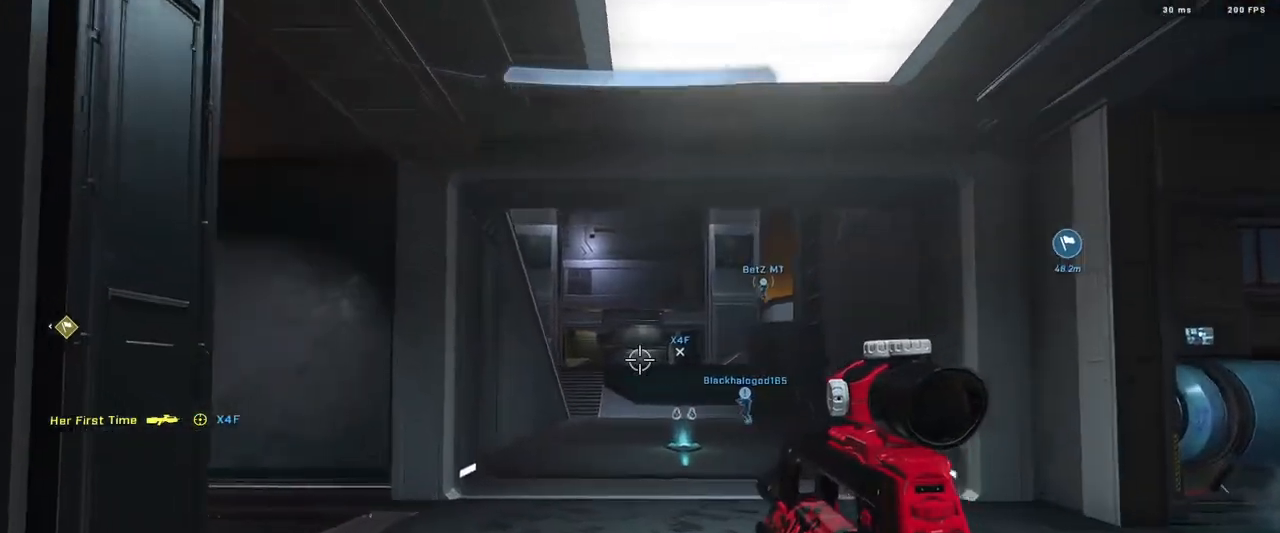
{"buttons": ["A"], "left_stick": "up", "right_stick": "down-left", "events": [[17, "right_stick", "left"], [117, "left_stick", "up"], [317, "A", "down"], [334, "A", "up"], [400, "right_stick", "down-left"], [450, "A", "down"]]}
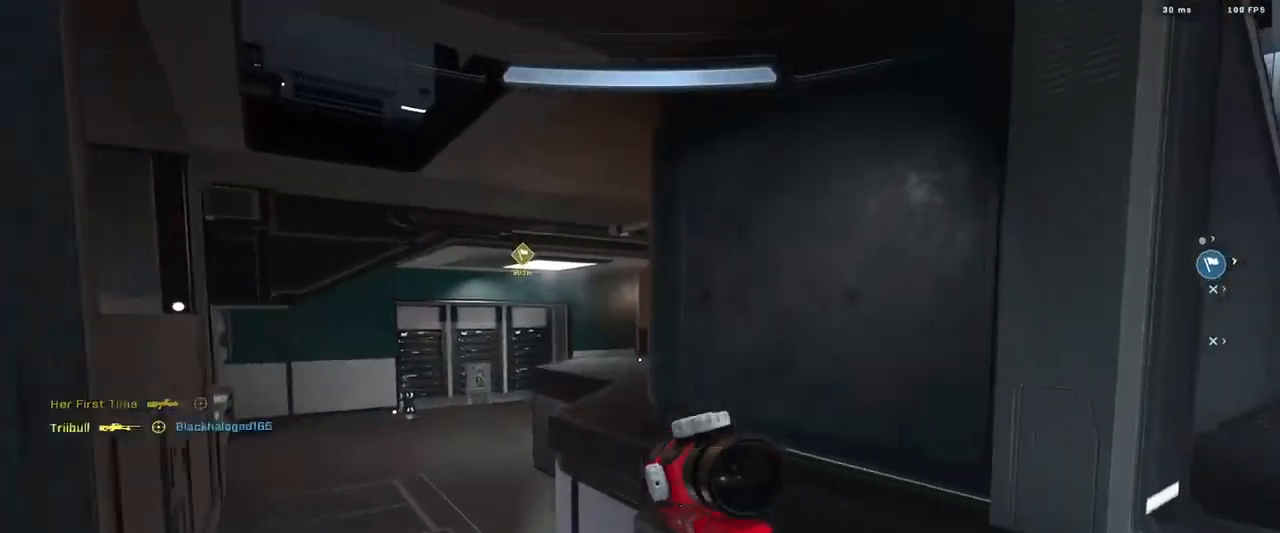
{"buttons": ["A"], "left_stick": "up-right", "right_stick": "down-left", "events": [[16, "A", "up"], [133, "A", "down"], [200, "A", "up"], [250, "left_stick", "up-right"], [300, "A", "down"], [383, "A", "up"], [500, "A", "down"]]}
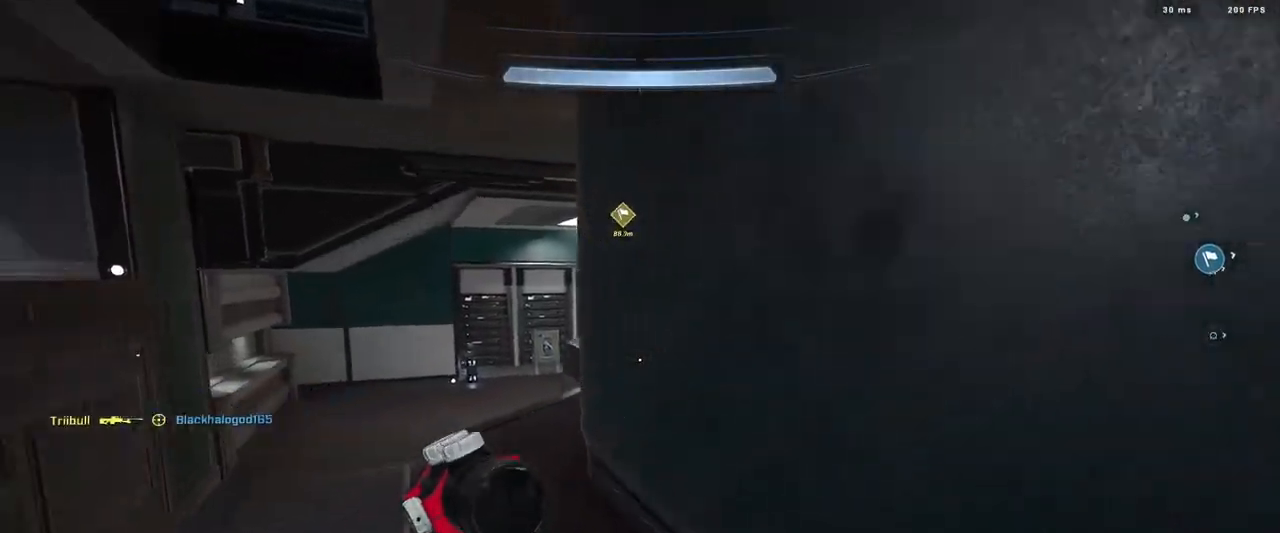
{"buttons": [], "left_stick": "up-left", "right_stick": "center", "events": [[17, "left_stick", "up"], [67, "A", "up"], [167, "A", "down"], [200, "left_stick", "up-left"], [250, "A", "up"], [400, "right_stick", "center"]]}
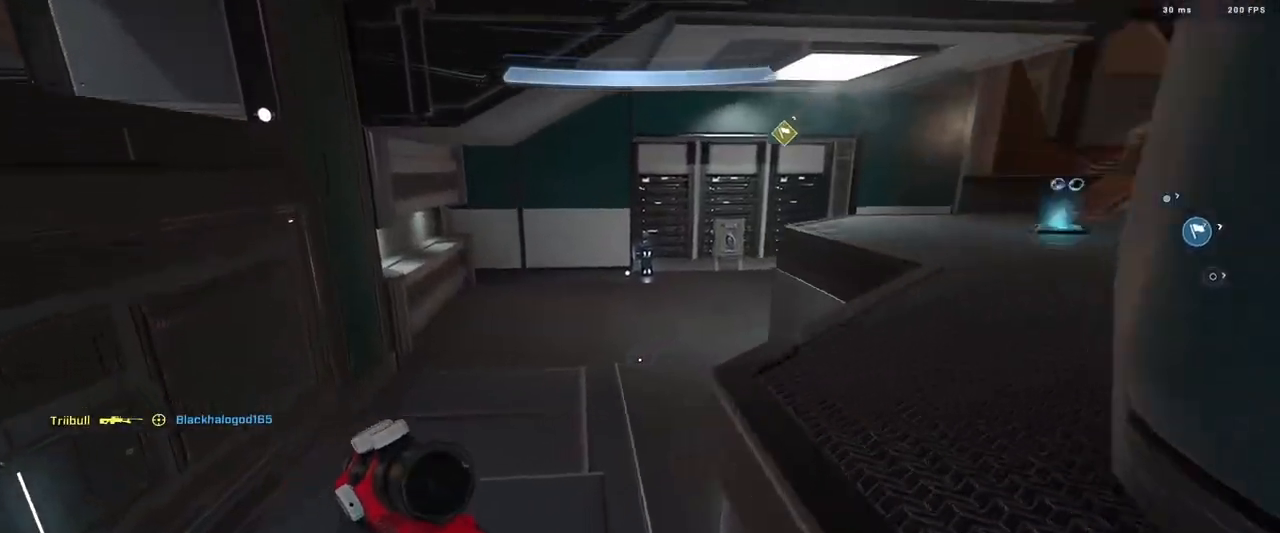
{"buttons": ["L3"], "left_stick": "up", "right_stick": "center", "events": [[33, "A", "down"], [50, "right_stick", "up-right"], [66, "left_stick", "up"], [100, "A", "up"], [116, "L3", "down"], [133, "right_stick", "up"], [450, "right_stick", "center"]]}
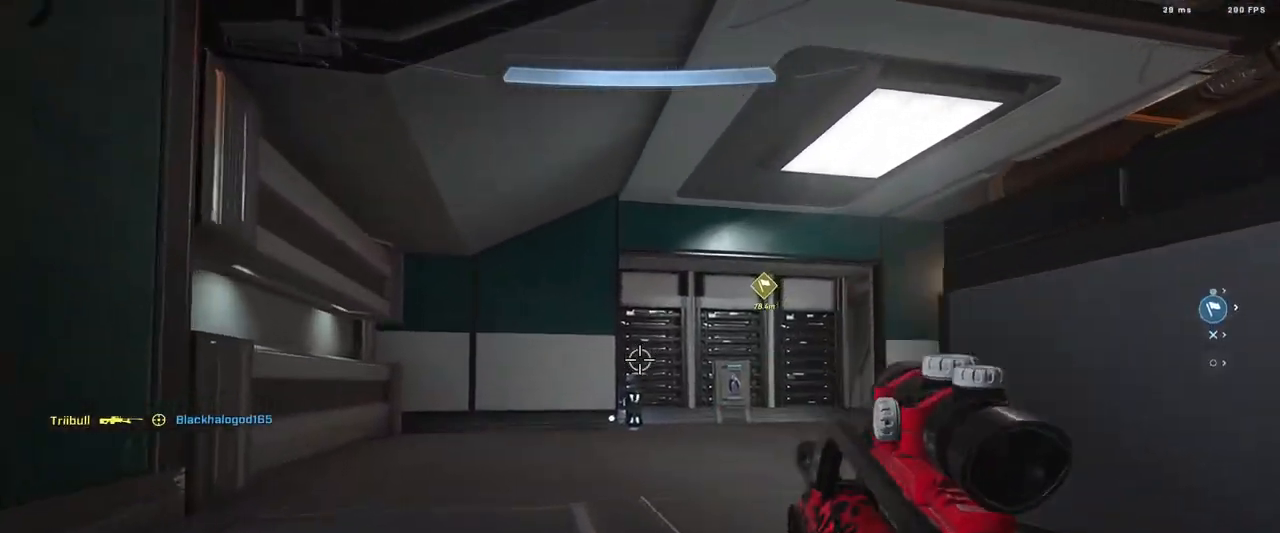
{"buttons": ["L3"], "left_stick": "up", "right_stick": "center", "events": [[134, "right_stick", "down-right"], [201, "right_stick", "right"], [417, "right_stick", "center"]]}
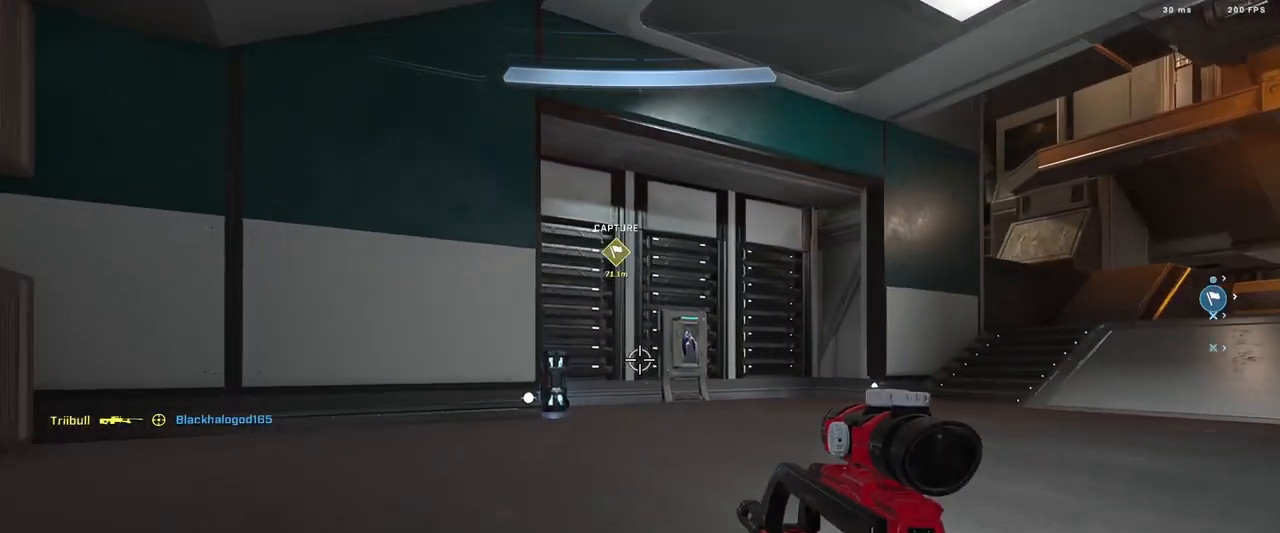
{"buttons": ["L3"], "left_stick": "up-left", "right_stick": "right", "events": [[67, "left_stick", "up-left"], [434, "right_stick", "right"]]}
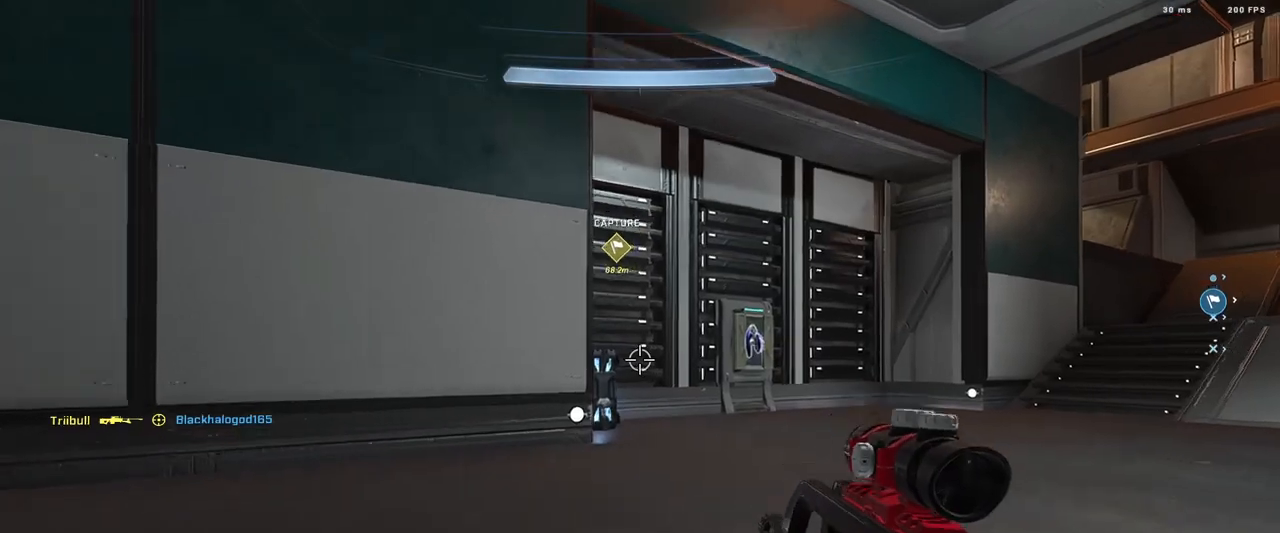
{"buttons": ["L3"], "left_stick": "up-left", "right_stick": "right", "events": []}
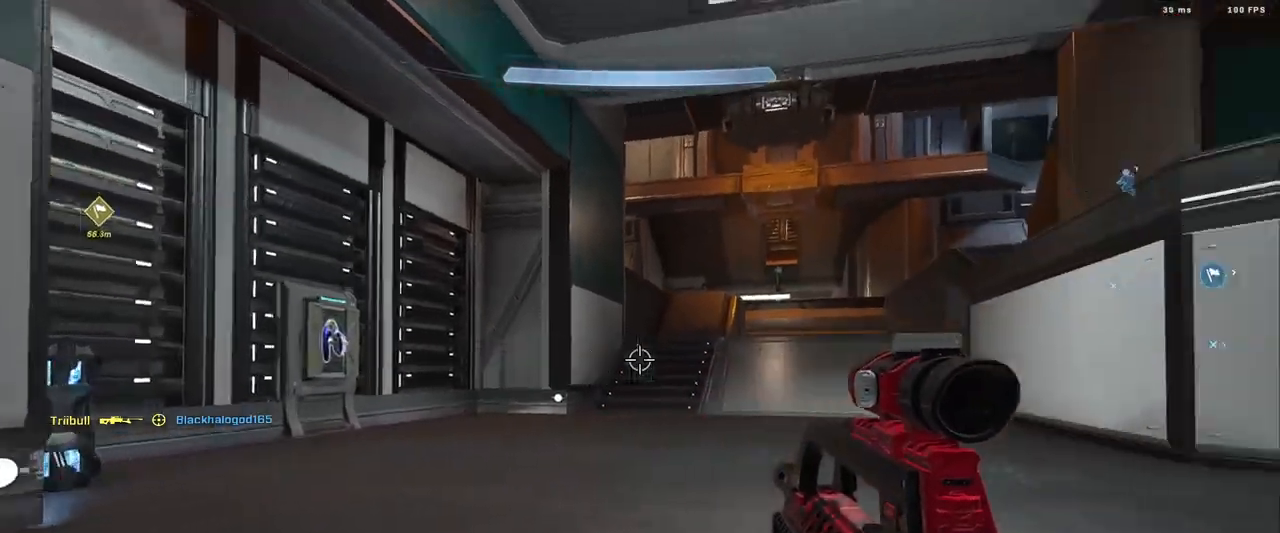
{"buttons": ["L3"], "left_stick": "down-left", "right_stick": "right", "events": [[50, "left_stick", "left"], [233, "left_stick", "down-left"]]}
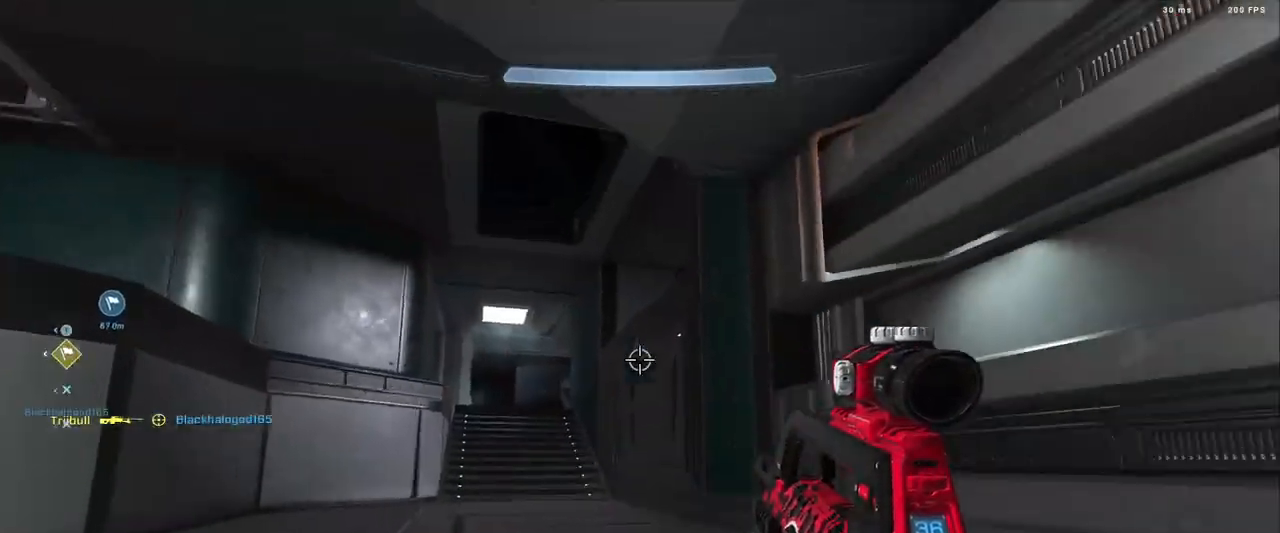
{"buttons": [], "left_stick": "down-left", "right_stick": "center", "events": [[34, "right_stick", "up"], [117, "right_stick", "center"], [451, "L3", "up"]]}
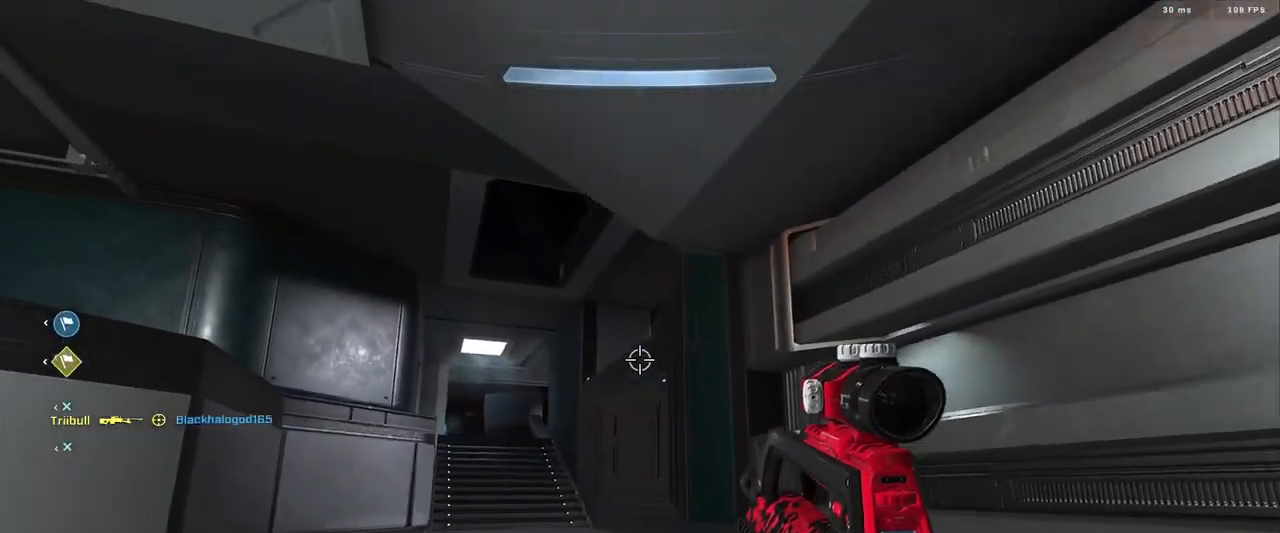
{"buttons": ["B"], "left_stick": "down-left", "right_stick": "down", "events": [[167, "B", "down"], [434, "right_stick", "down"]]}
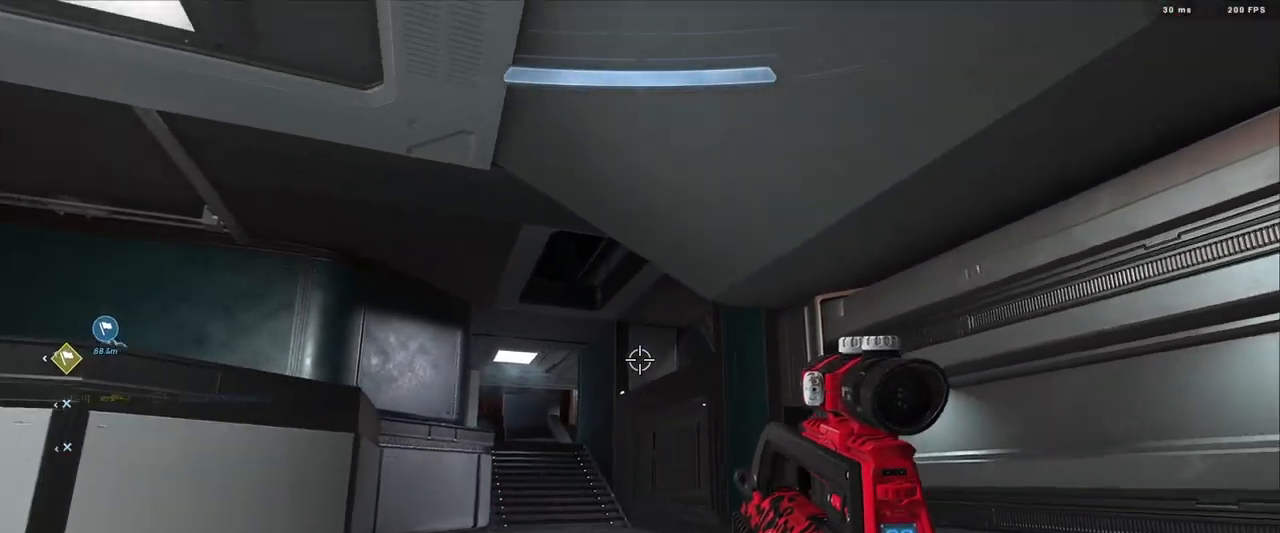
{"buttons": [], "left_stick": "left", "right_stick": "center", "events": [[50, "right_stick", "down-right"], [234, "left_stick", "down"], [234, "right_stick", "center"], [284, "B", "up"], [334, "right_stick", "left"], [451, "left_stick", "left"], [467, "right_stick", "center"]]}
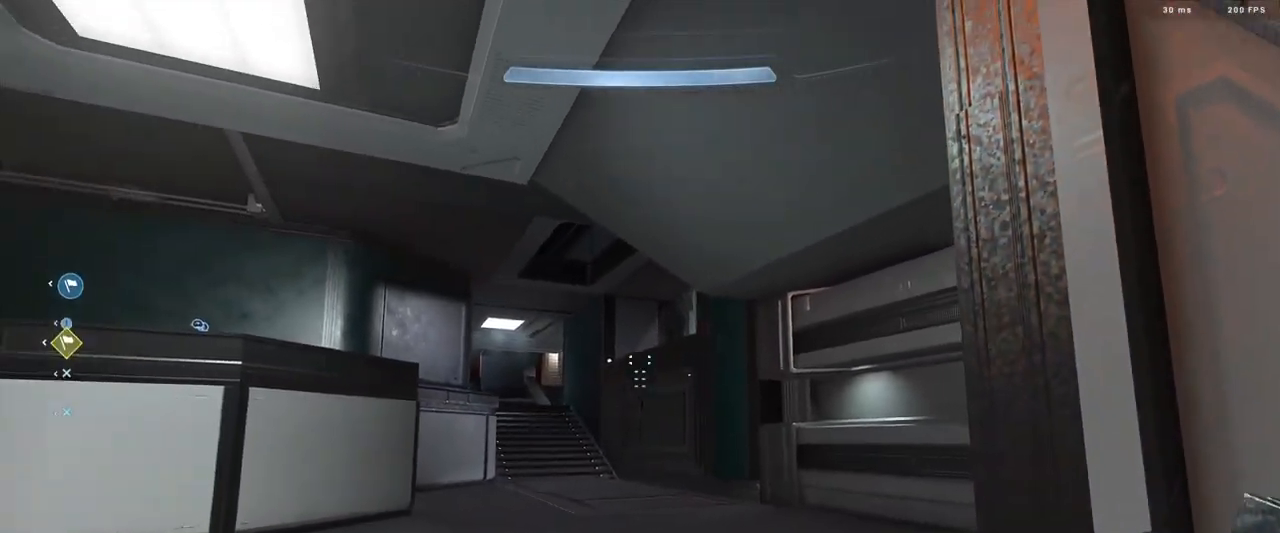
{"buttons": [], "left_stick": "center", "right_stick": "center", "events": [[117, "left_stick", "center"]]}
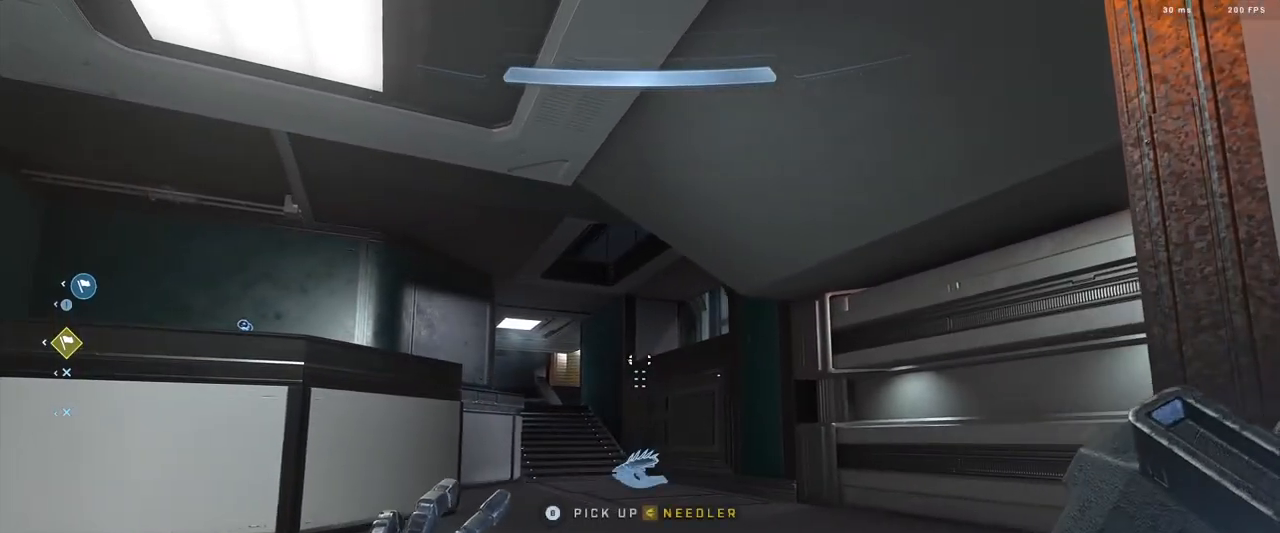
{"buttons": [], "left_stick": "up-left", "right_stick": "left", "events": [[451, "right_stick", "left"], [484, "left_stick", "up-left"]]}
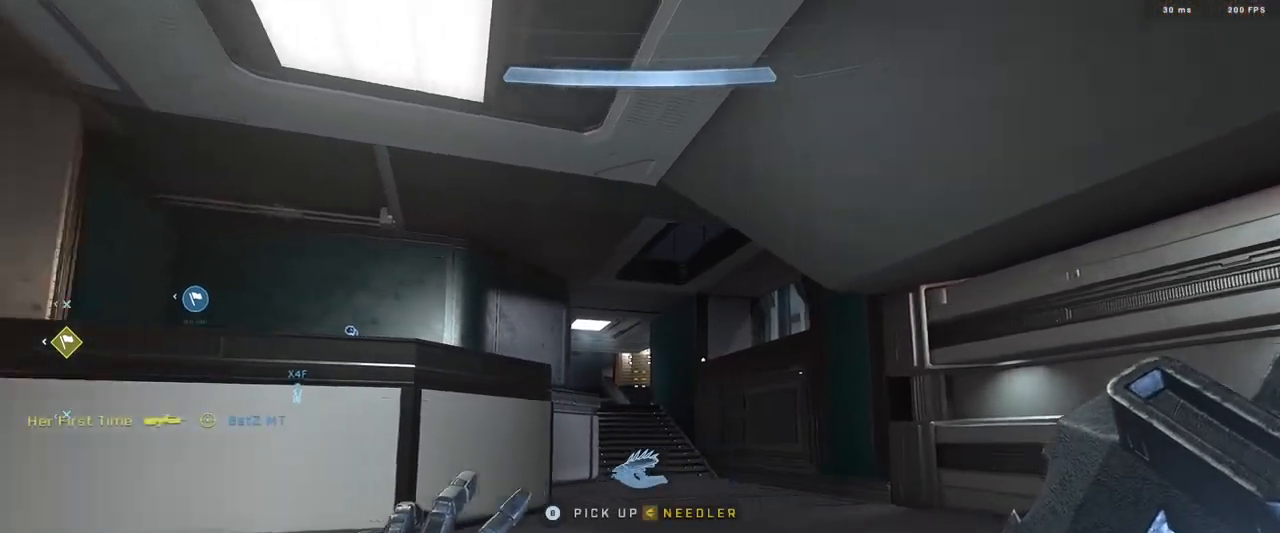
{"buttons": [], "left_stick": "up-right", "right_stick": "right", "events": [[50, "left_stick", "up"], [100, "right_stick", "center"], [200, "left_stick", "up-right"], [217, "right_stick", "left"], [333, "right_stick", "up"], [484, "right_stick", "right"]]}
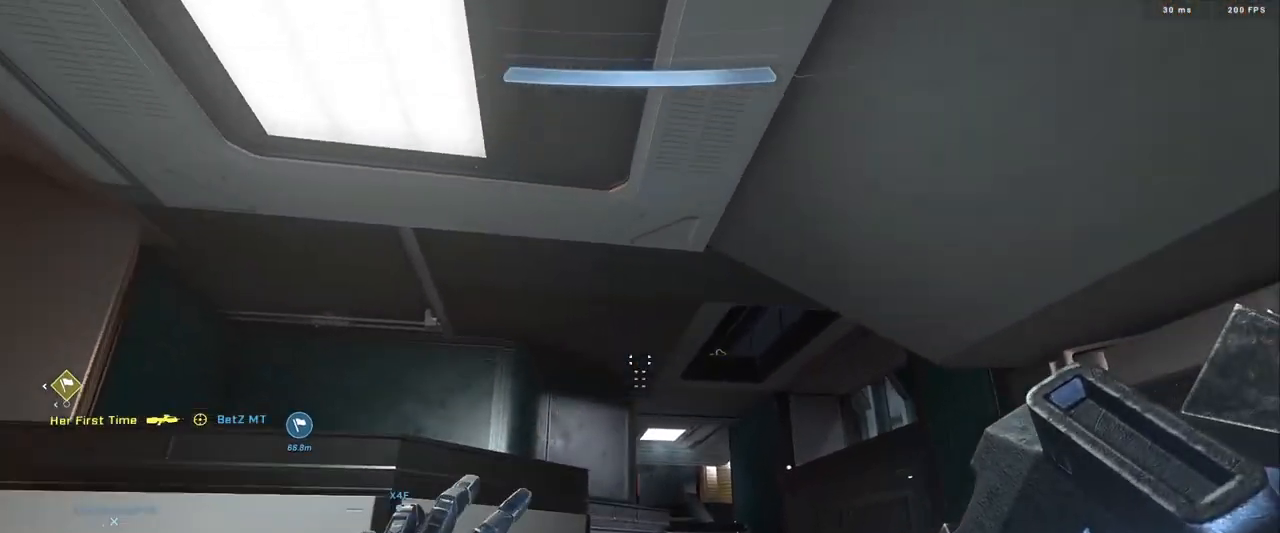
{"buttons": [], "left_stick": "up-right", "right_stick": "center", "events": [[34, "DPAD_DOWN", "down"], [50, "right_stick", "center"], [100, "right_stick", "left"], [184, "DPAD_DOWN", "up"], [201, "right_stick", "center"], [334, "right_stick", "right"], [467, "right_stick", "center"]]}
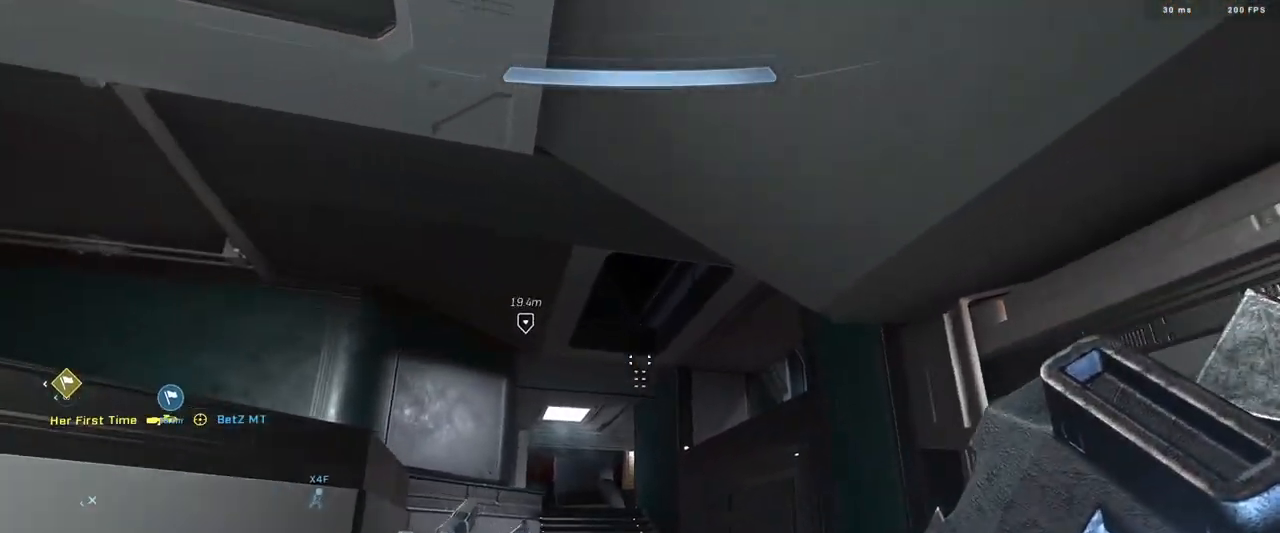
{"buttons": [], "left_stick": "up", "right_stick": "up-left", "events": [[33, "left_stick", "up"], [33, "right_stick", "up"], [150, "right_stick", "center"], [183, "DPAD_DOWN", "down"], [267, "right_stick", "up"], [317, "DPAD_DOWN", "up"], [334, "right_stick", "up-left"]]}
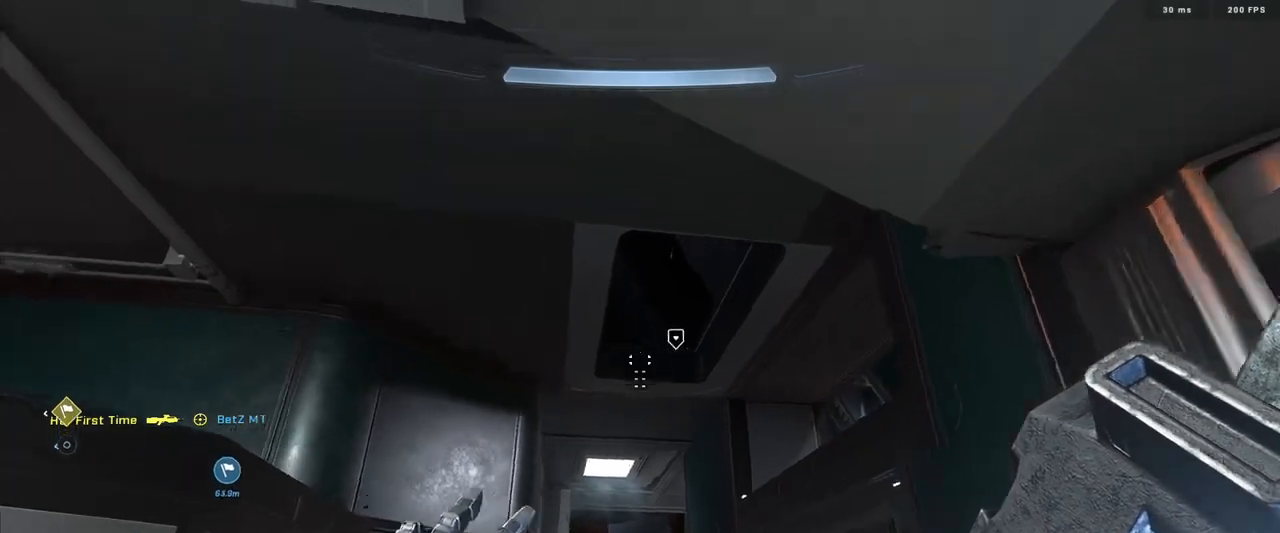
{"buttons": [], "left_stick": "up", "right_stick": "center", "events": [[50, "right_stick", "down-left"], [267, "right_stick", "center"]]}
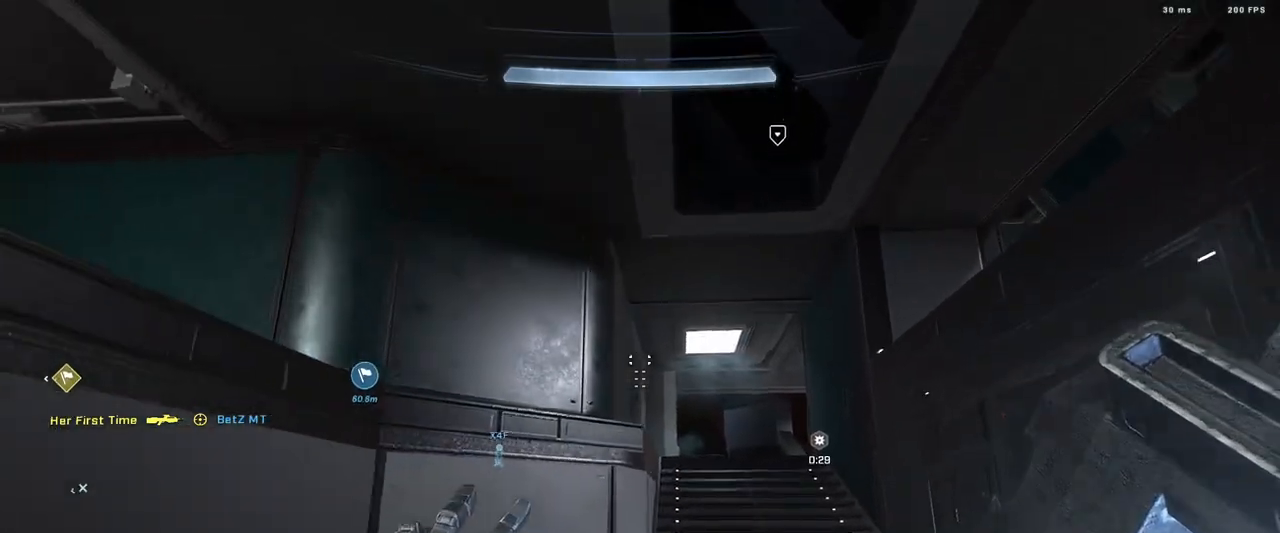
{"buttons": ["DPAD_DOWN"], "left_stick": "up", "right_stick": "center", "events": [[50, "right_stick", "up"], [250, "right_stick", "down"], [384, "DPAD_DOWN", "down"], [400, "right_stick", "center"]]}
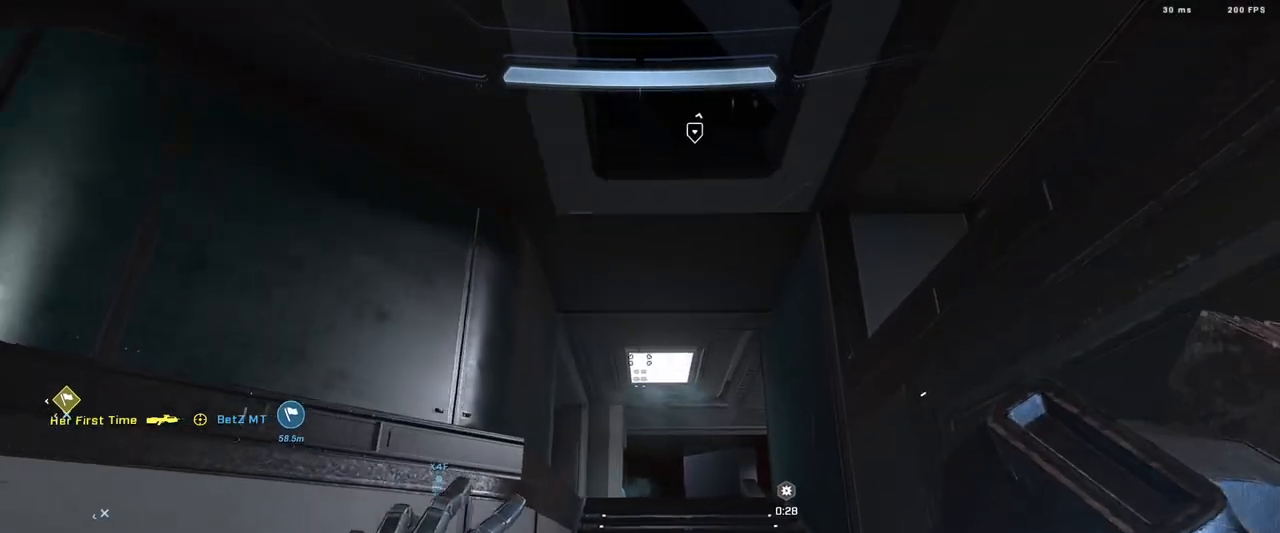
{"buttons": ["DPAD_DOWN"], "left_stick": "up", "right_stick": "center", "events": [[17, "DPAD_DOWN", "up"], [217, "right_stick", "left"], [367, "DPAD_DOWN", "down"], [467, "right_stick", "center"]]}
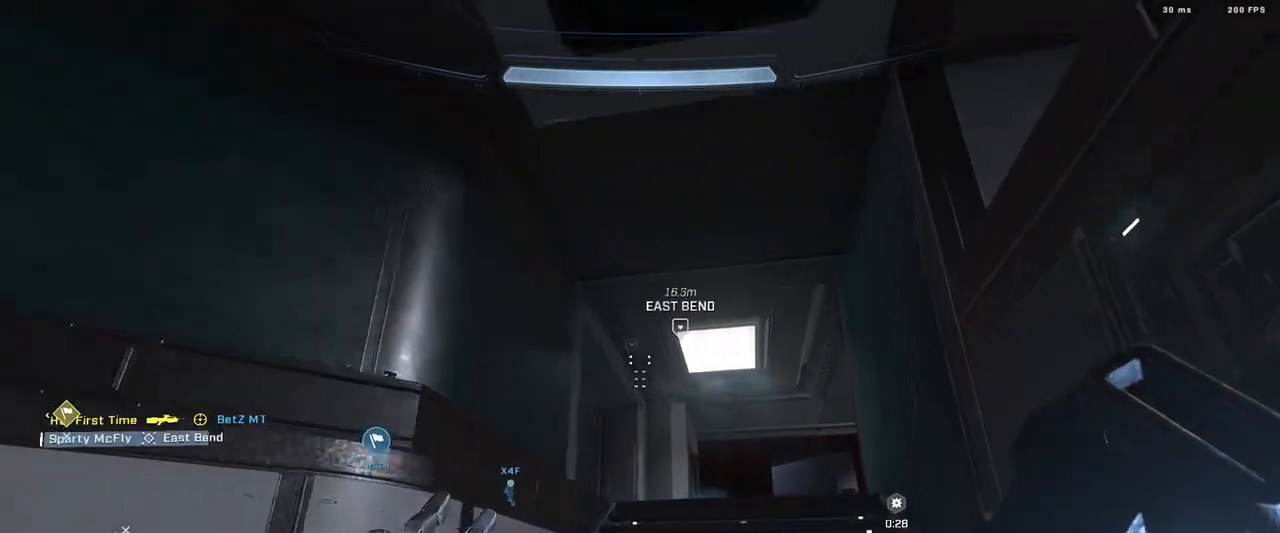
{"buttons": [], "left_stick": "up", "right_stick": "up", "events": [[67, "DPAD_DOWN", "up"], [434, "right_stick", "up"]]}
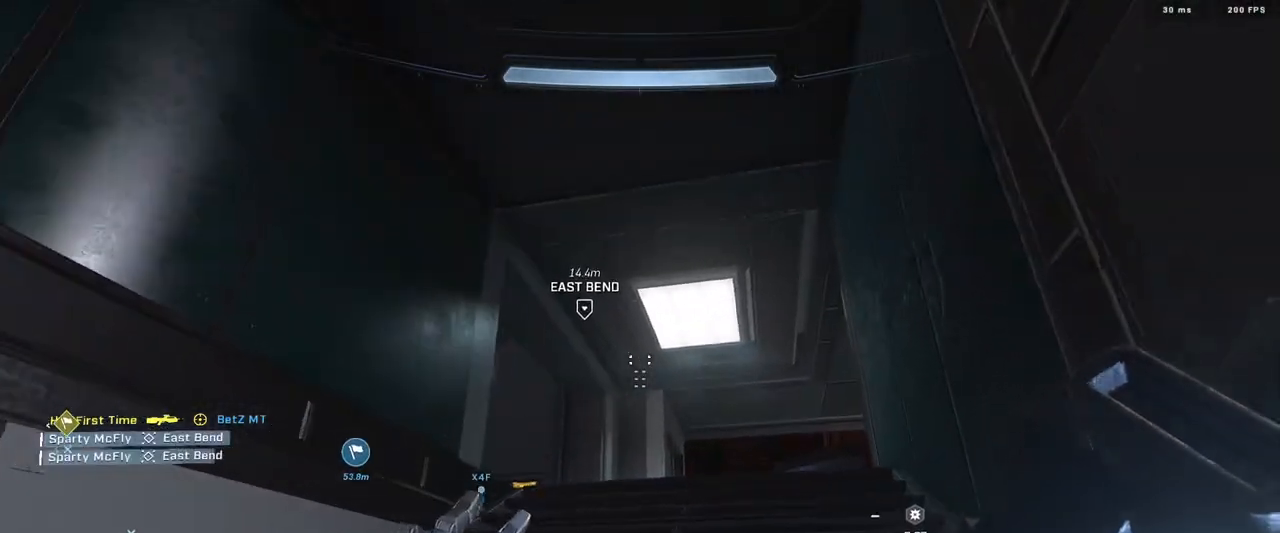
{"buttons": [], "left_stick": "up", "right_stick": "down", "events": [[50, "right_stick", "center"], [150, "right_stick", "down"], [317, "right_stick", "center"], [434, "right_stick", "down"]]}
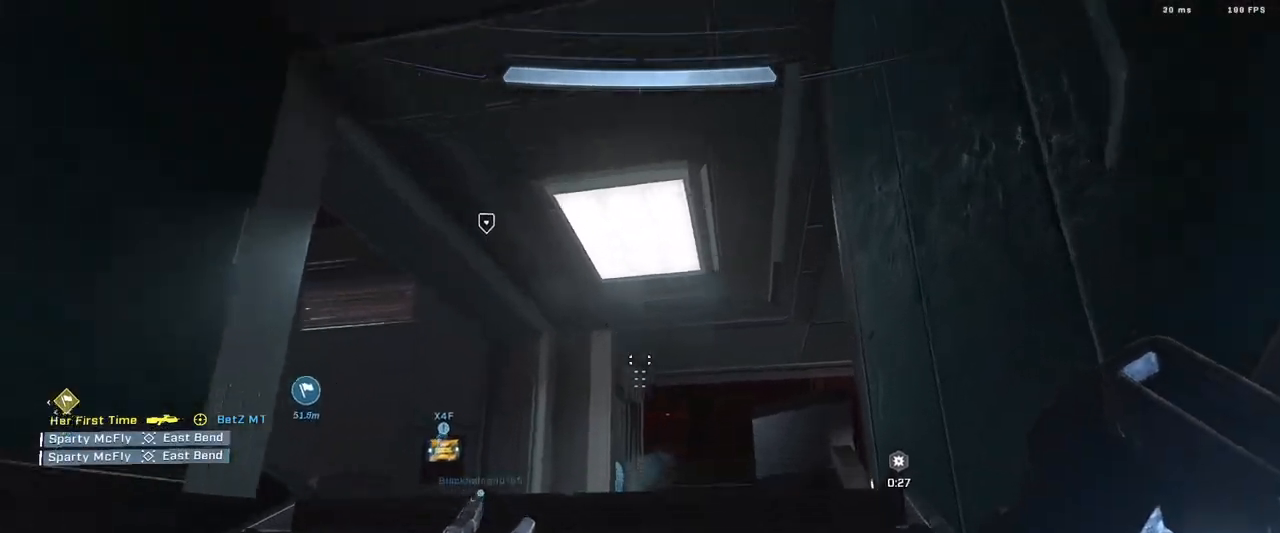
{"buttons": [], "left_stick": "up", "right_stick": "down", "events": [[117, "right_stick", "center"], [400, "right_stick", "down"]]}
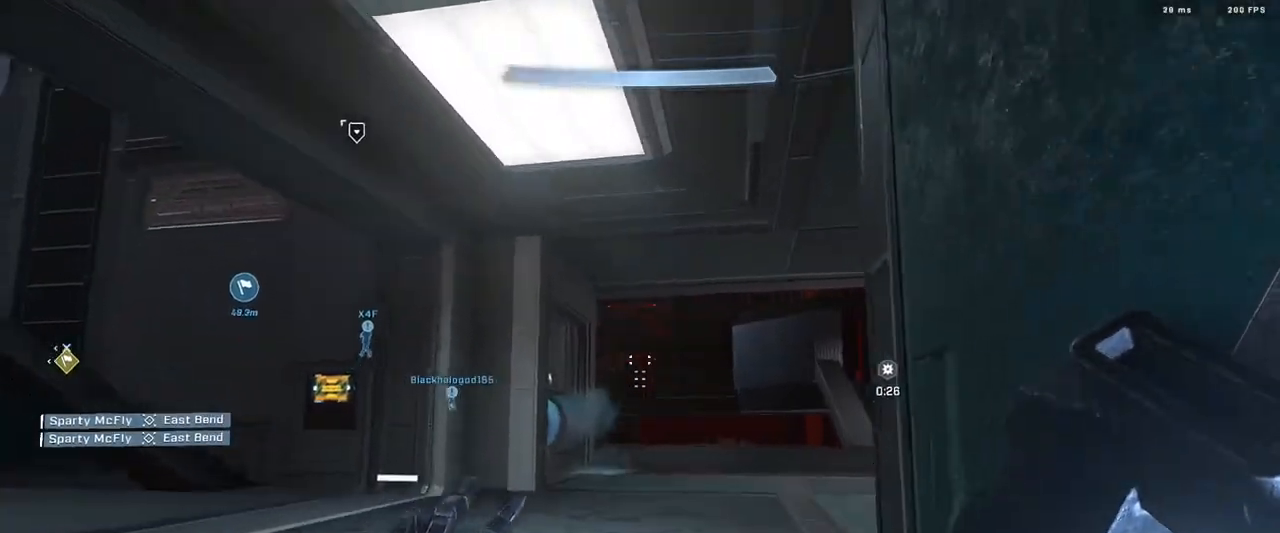
{"buttons": [], "left_stick": "right", "right_stick": "left", "events": [[17, "right_stick", "center"], [201, "right_stick", "left"], [317, "left_stick", "up-right"], [434, "left_stick", "right"]]}
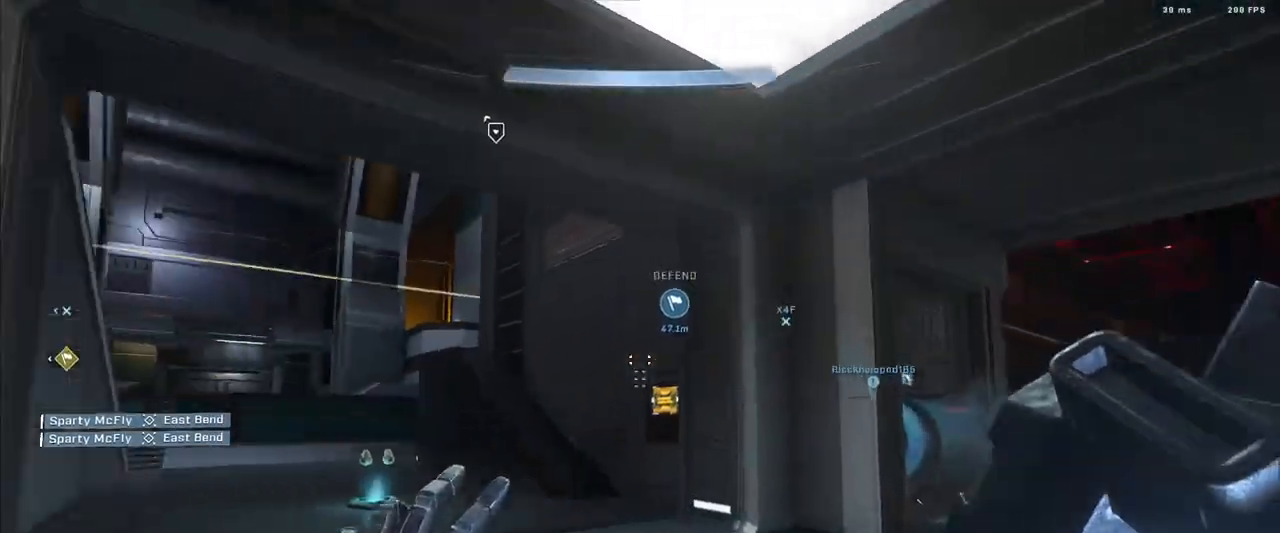
{"buttons": [], "left_stick": "down-right", "right_stick": "right", "events": [[100, "left_stick", "down-right"], [417, "right_stick", "center"], [484, "right_stick", "right"]]}
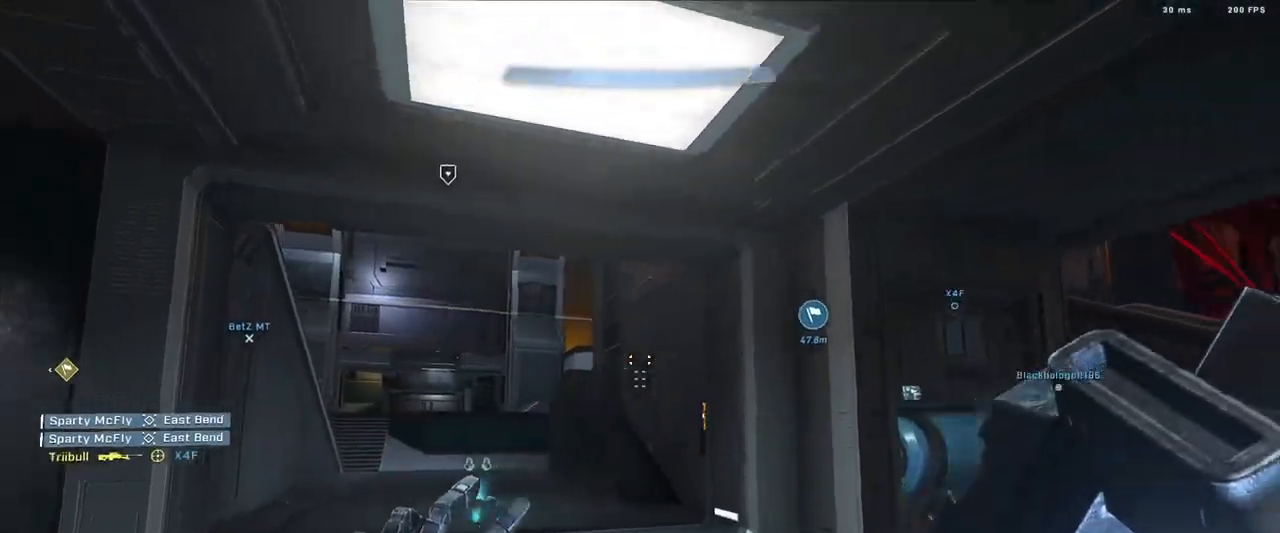
{"buttons": [], "left_stick": "up-right", "right_stick": "center", "events": [[201, "left_stick", "right"], [301, "left_stick", "up-right"], [301, "right_stick", "center"]]}
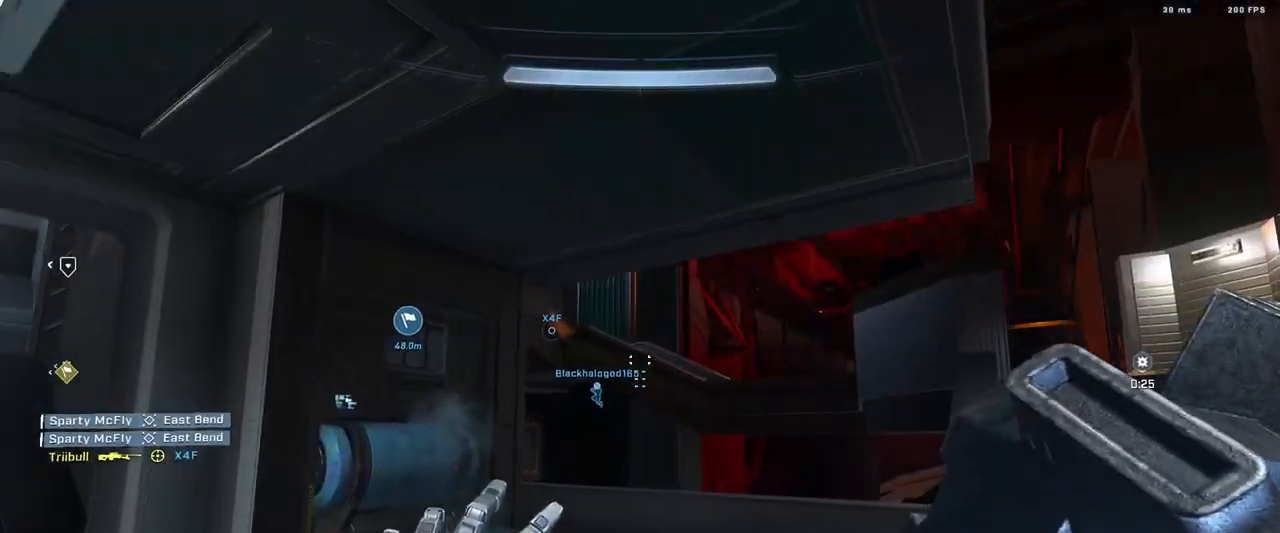
{"buttons": [], "left_stick": "up-right", "right_stick": "center", "events": [[100, "right_stick", "right"], [417, "right_stick", "center"]]}